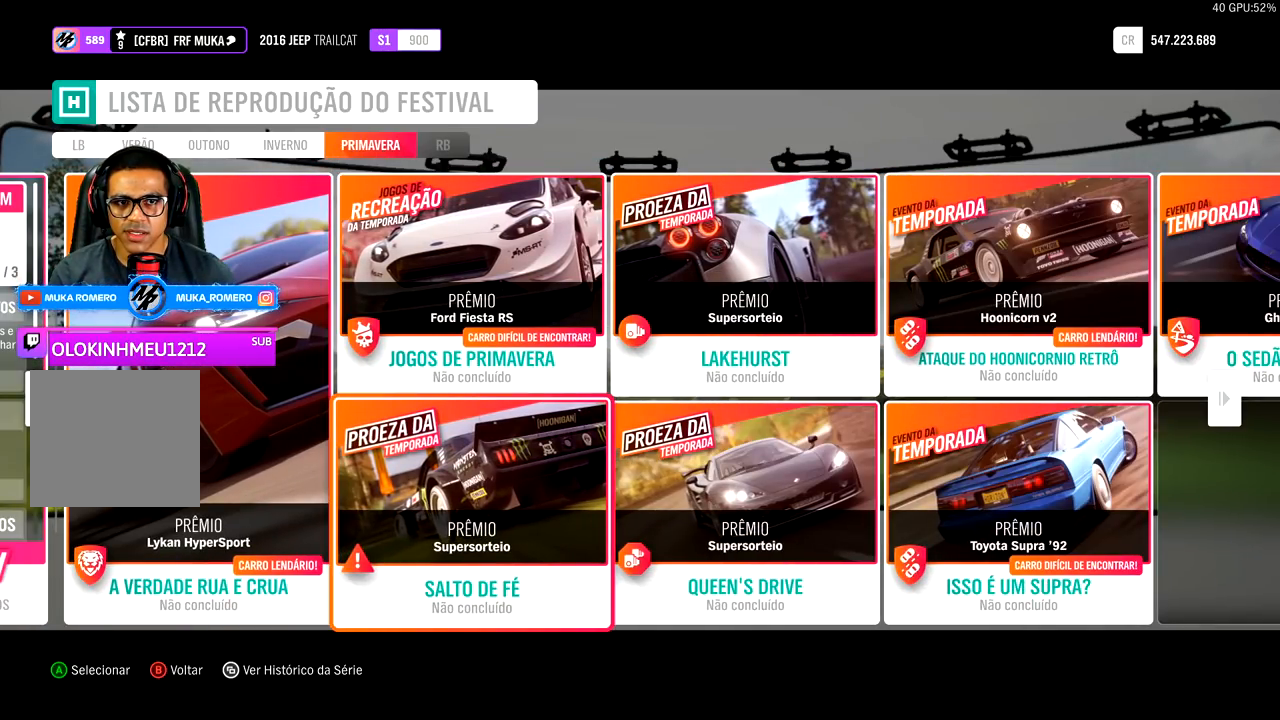
Gameplay with a controller (Xbox layout); each line is a JSON object with the inputs held at the frame after it. "events" lists button and stick changes between this image and that frame as [ms after this image, input, new state], when the widget could be followed in between. Not read: L3.
{"buttons": [], "left_stick": "center", "right_stick": "center", "events": []}
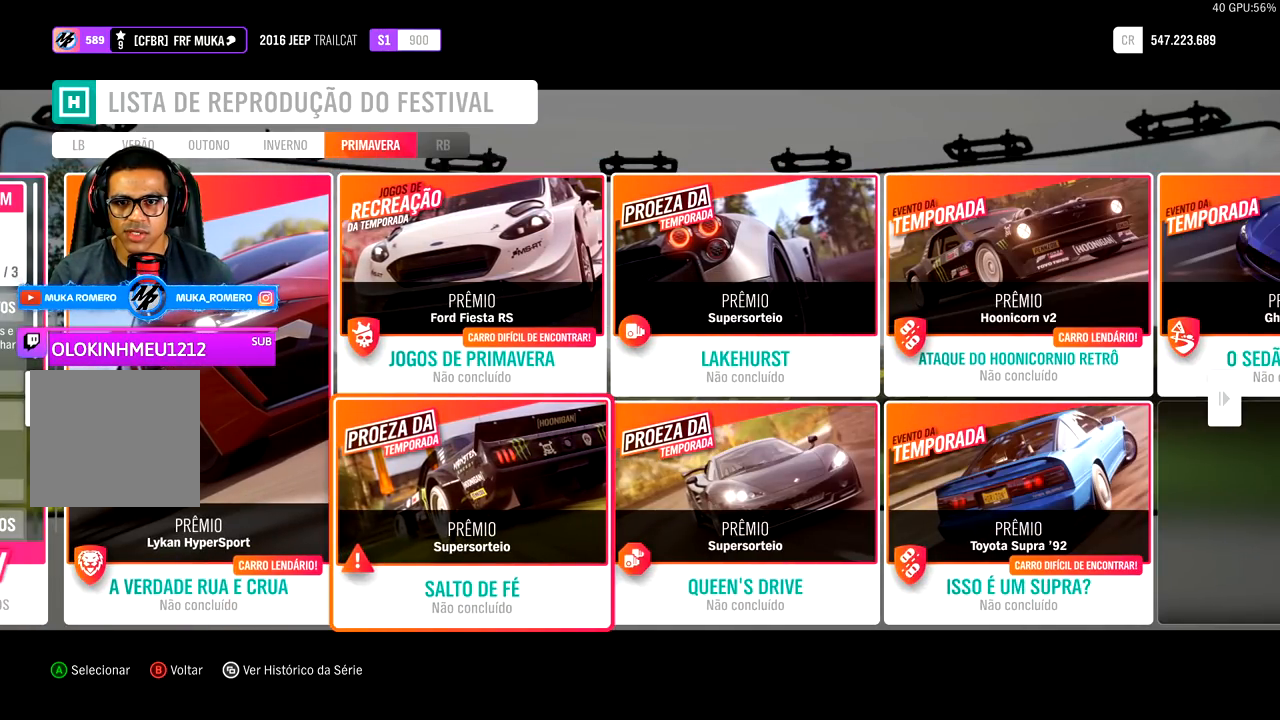
{"buttons": [], "left_stick": "center", "right_stick": "center", "events": []}
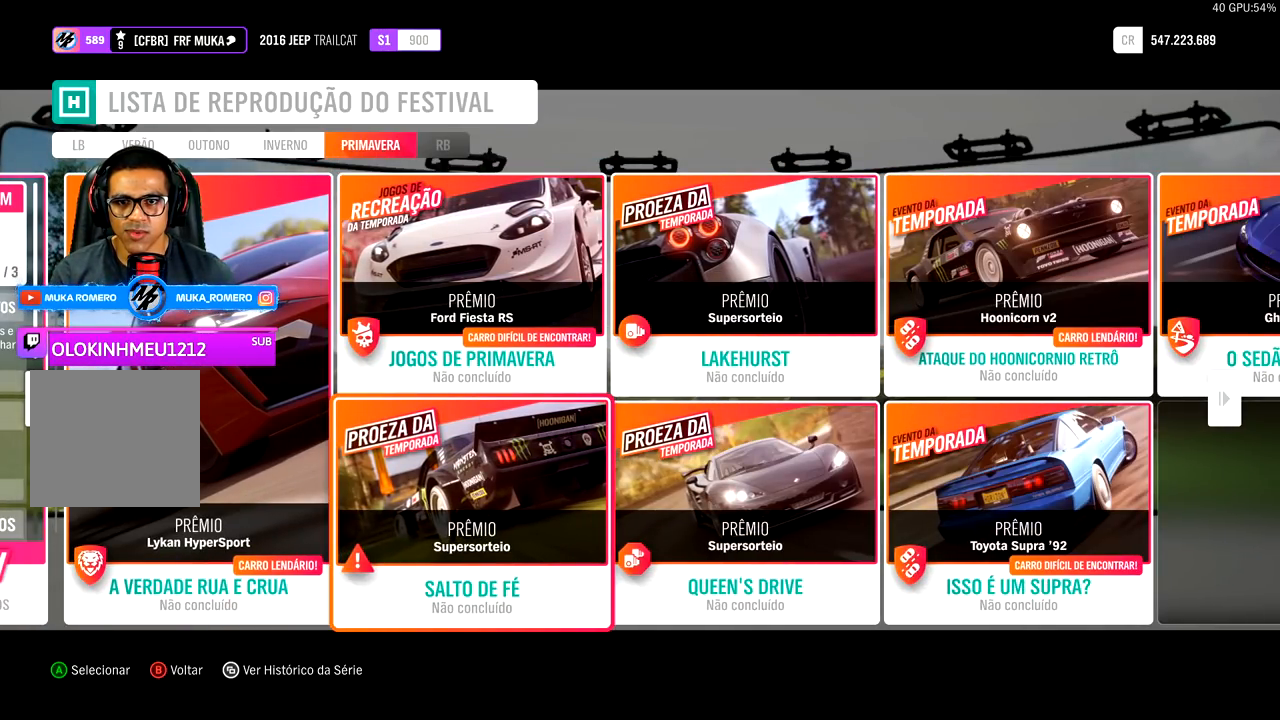
{"buttons": [], "left_stick": "center", "right_stick": "center", "events": []}
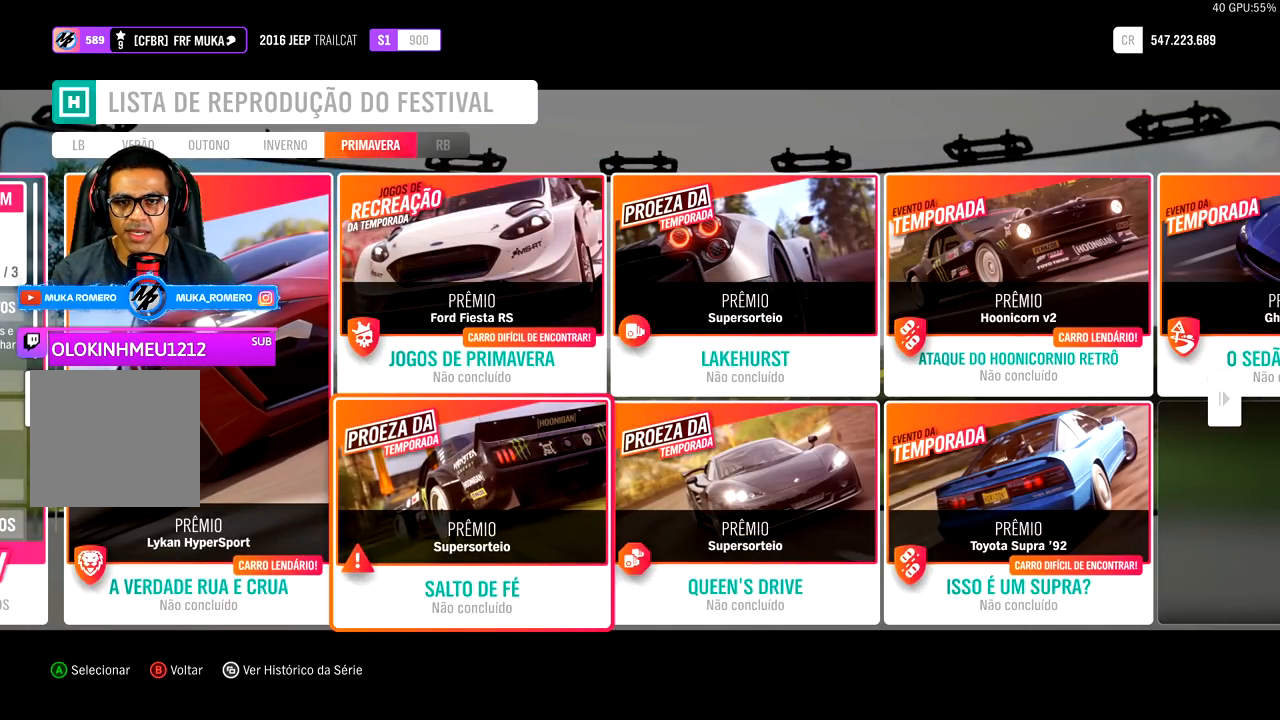
{"buttons": [], "left_stick": "center", "right_stick": "center", "events": []}
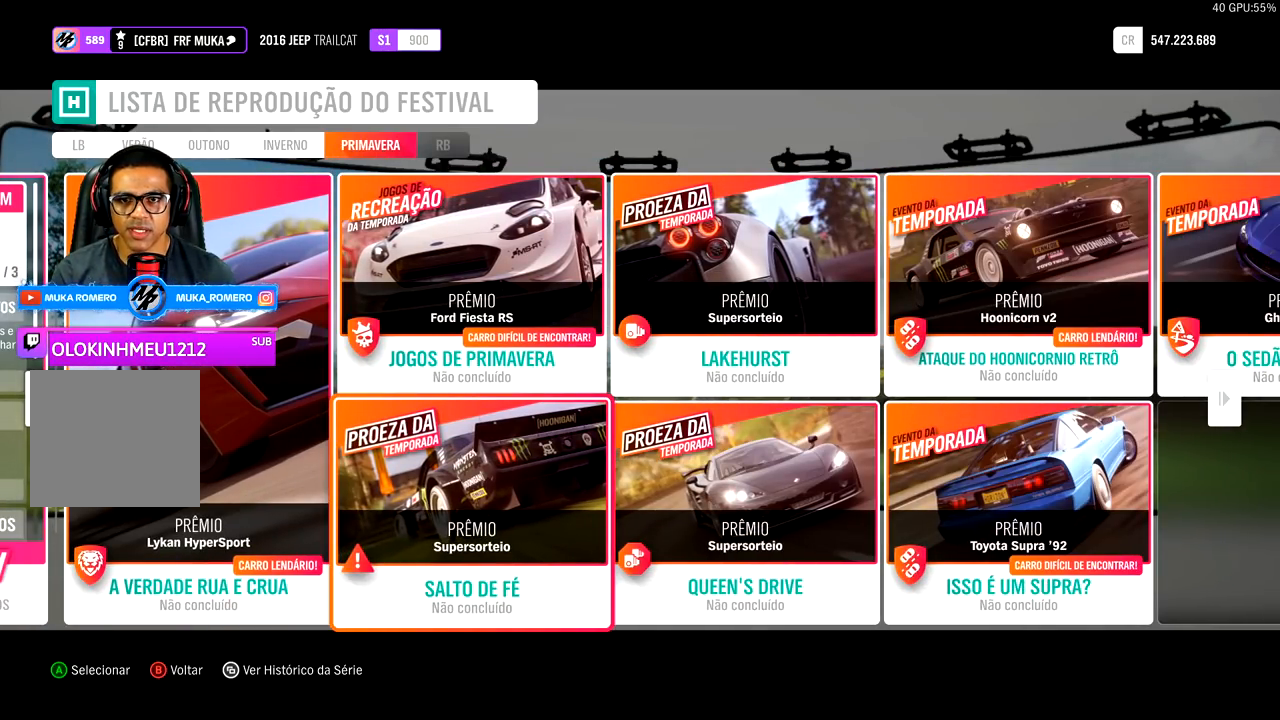
{"buttons": [], "left_stick": "center", "right_stick": "center", "events": [[200, "A", "down"], [350, "A", "up"]]}
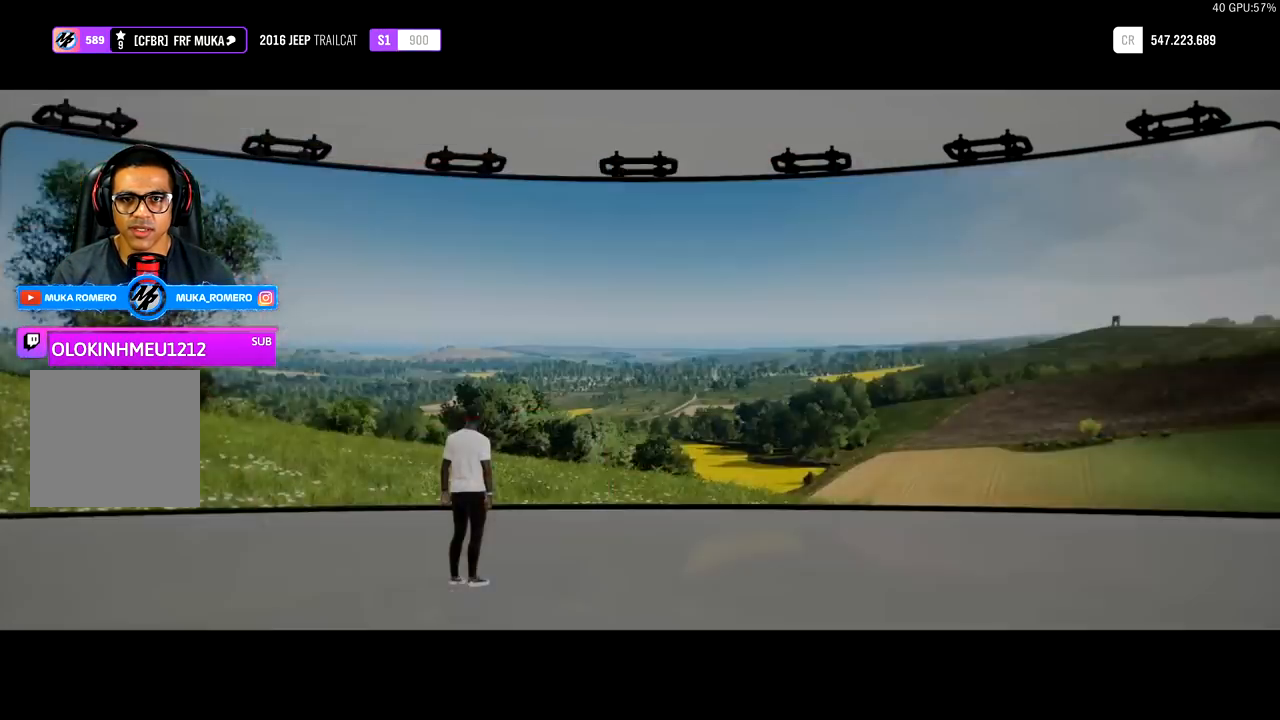
{"buttons": [], "left_stick": "center", "right_stick": "center", "events": []}
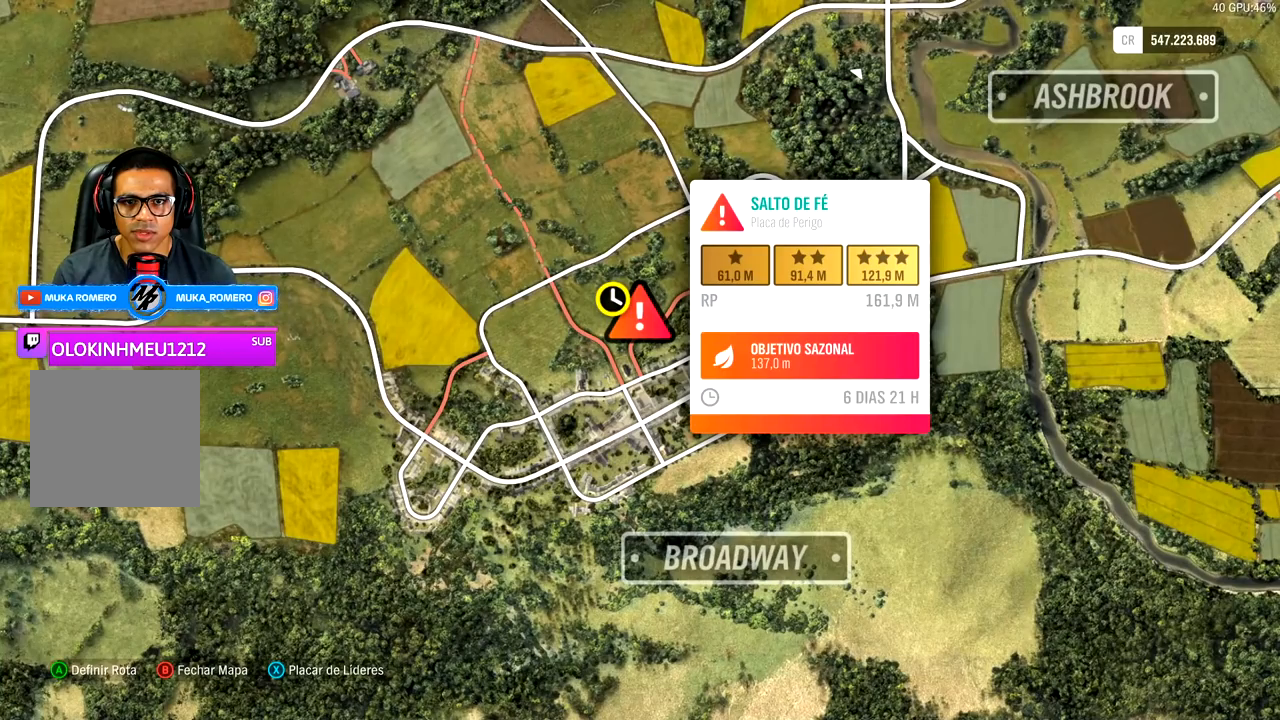
{"buttons": [], "left_stick": "center", "right_stick": "center", "events": []}
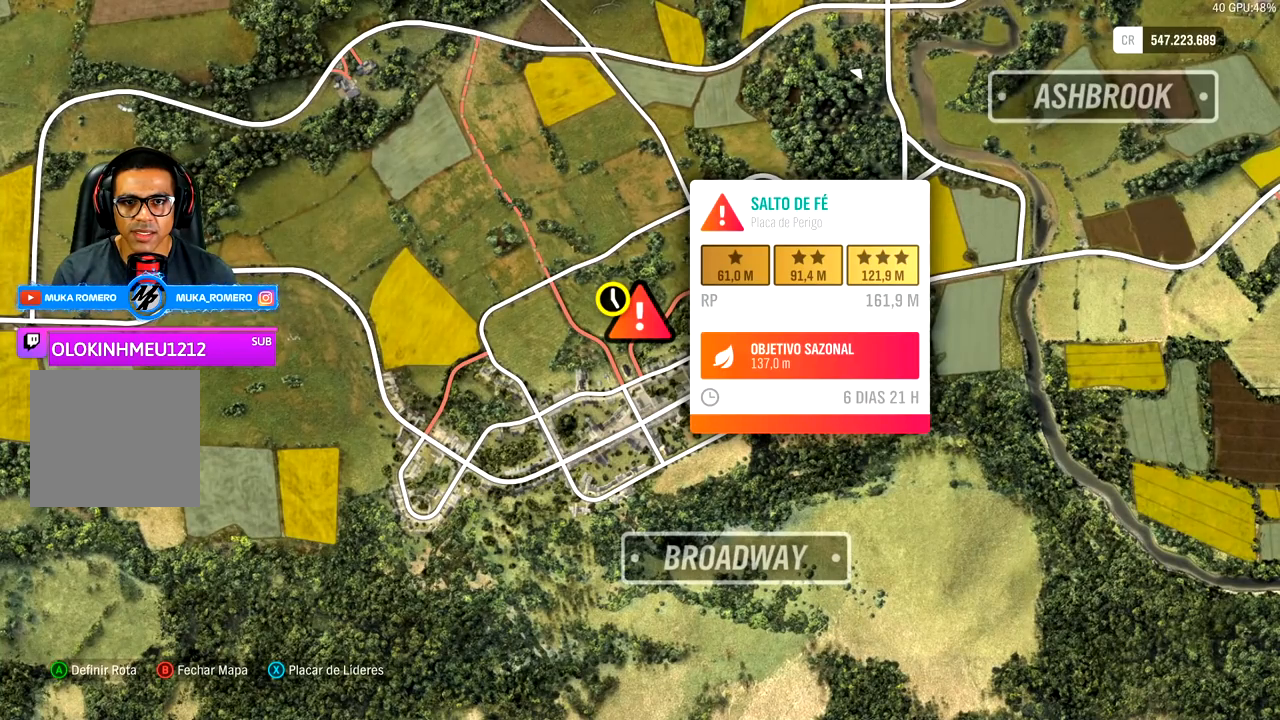
{"buttons": [], "left_stick": "center", "right_stick": "up-right", "events": [[33, "left_stick", "up"], [283, "left_stick", "center"], [317, "right_stick", "up-right"]]}
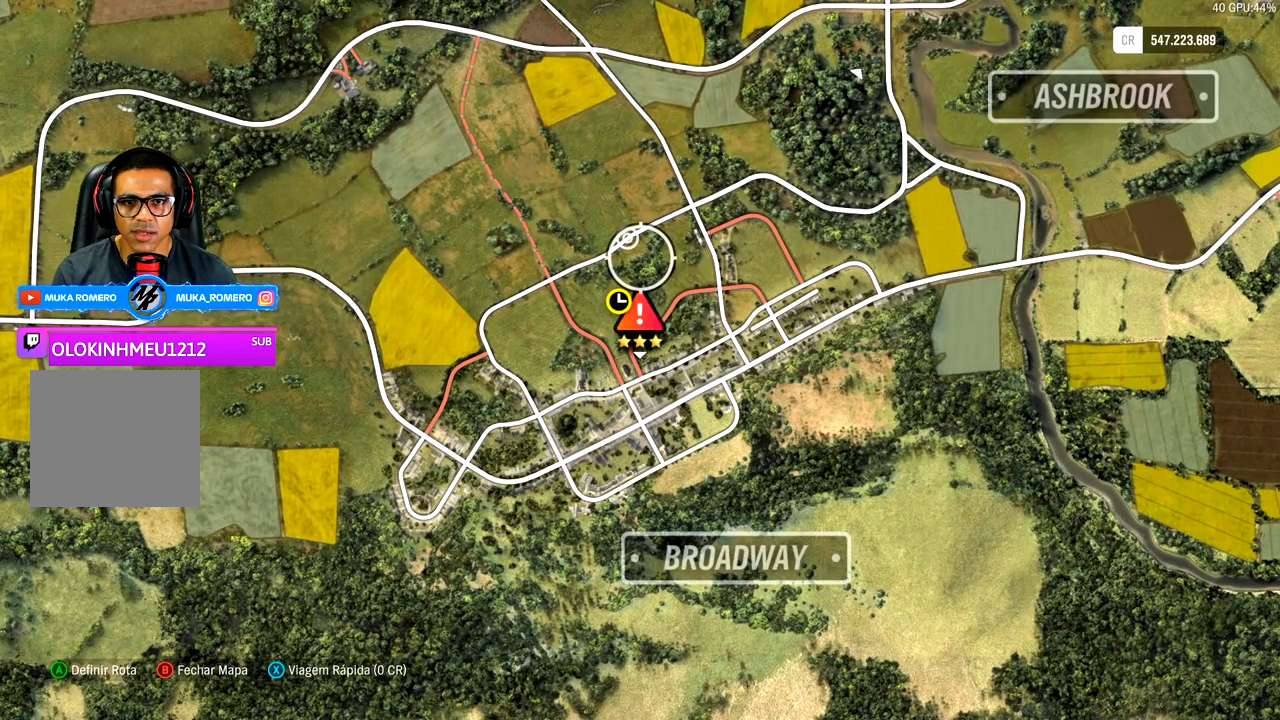
{"buttons": [], "left_stick": "down", "right_stick": "center", "events": [[317, "left_stick", "down"], [317, "right_stick", "center"]]}
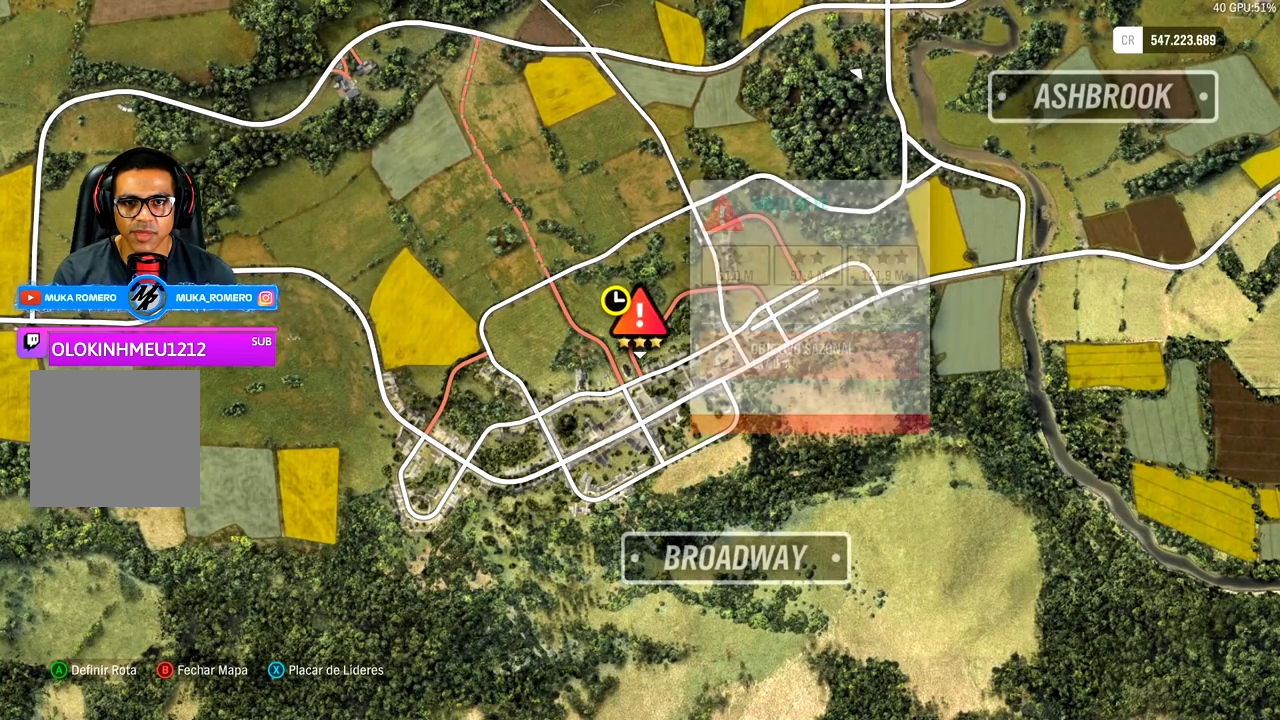
{"buttons": [], "left_stick": "down", "right_stick": "center", "events": [[117, "left_stick", "center"], [367, "left_stick", "down"]]}
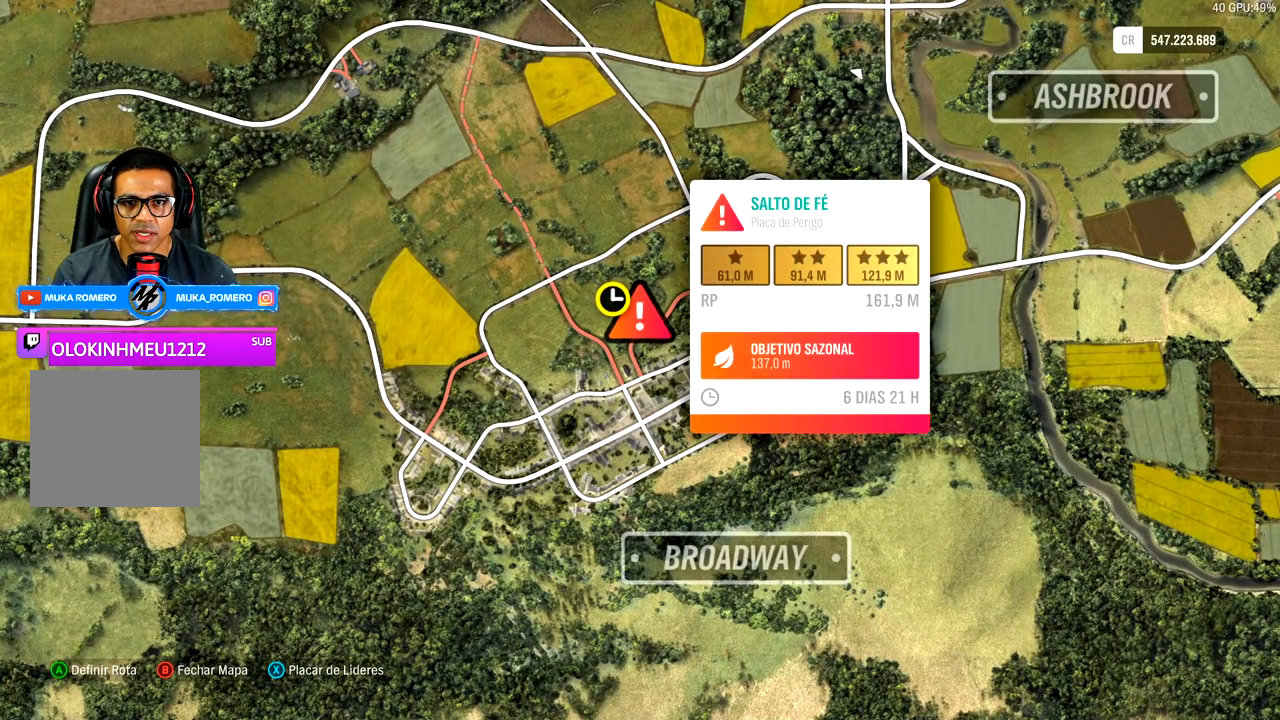
{"buttons": [], "left_stick": "center", "right_stick": "center", "events": [[100, "left_stick", "center"]]}
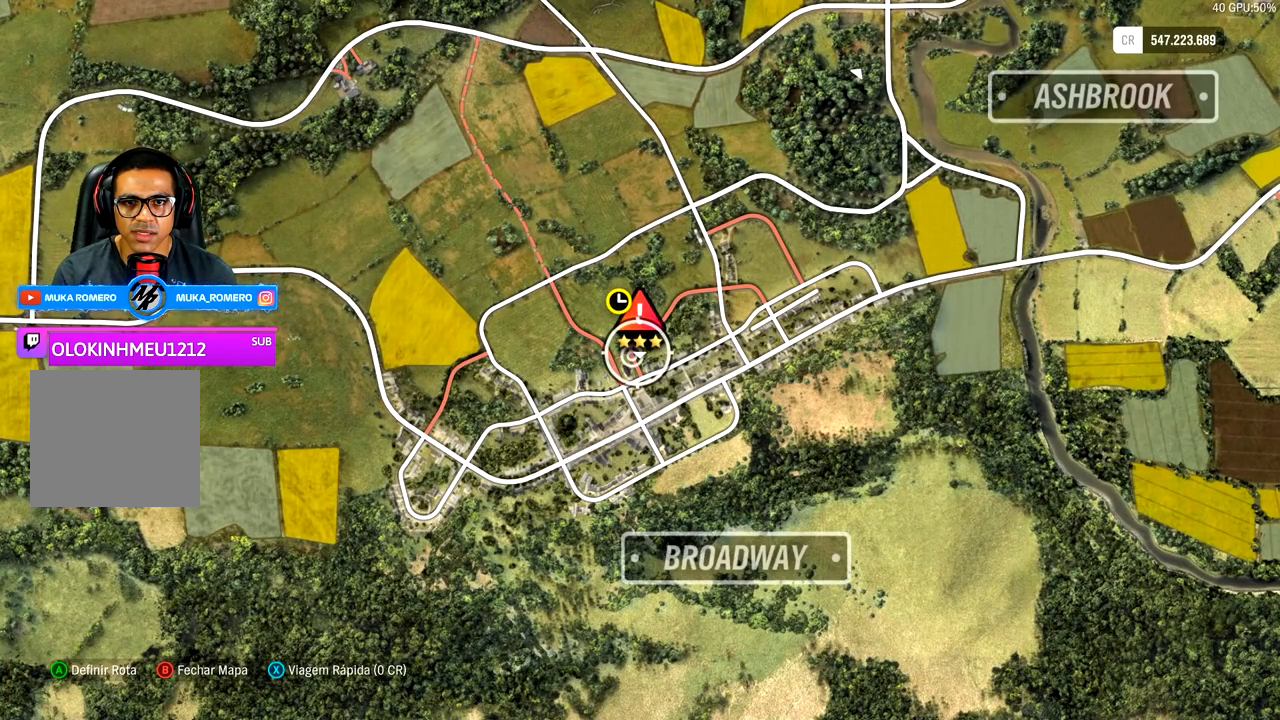
{"buttons": ["R2"], "left_stick": "right", "right_stick": "center", "events": [[50, "left_stick", "right"], [117, "left_stick", "center"], [250, "R2", "down"], [483, "left_stick", "right"]]}
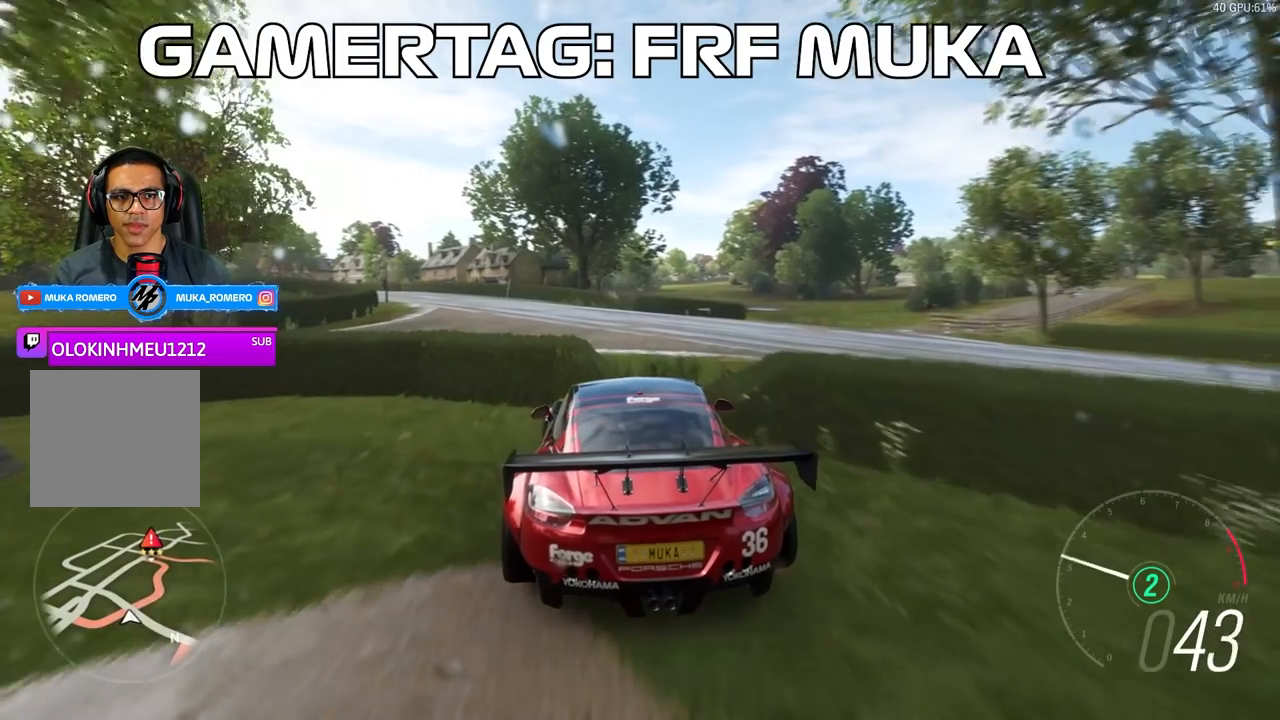
{"buttons": ["R2"], "left_stick": "right", "right_stick": "center", "events": [[183, "left_stick", "center"], [417, "left_stick", "right"]]}
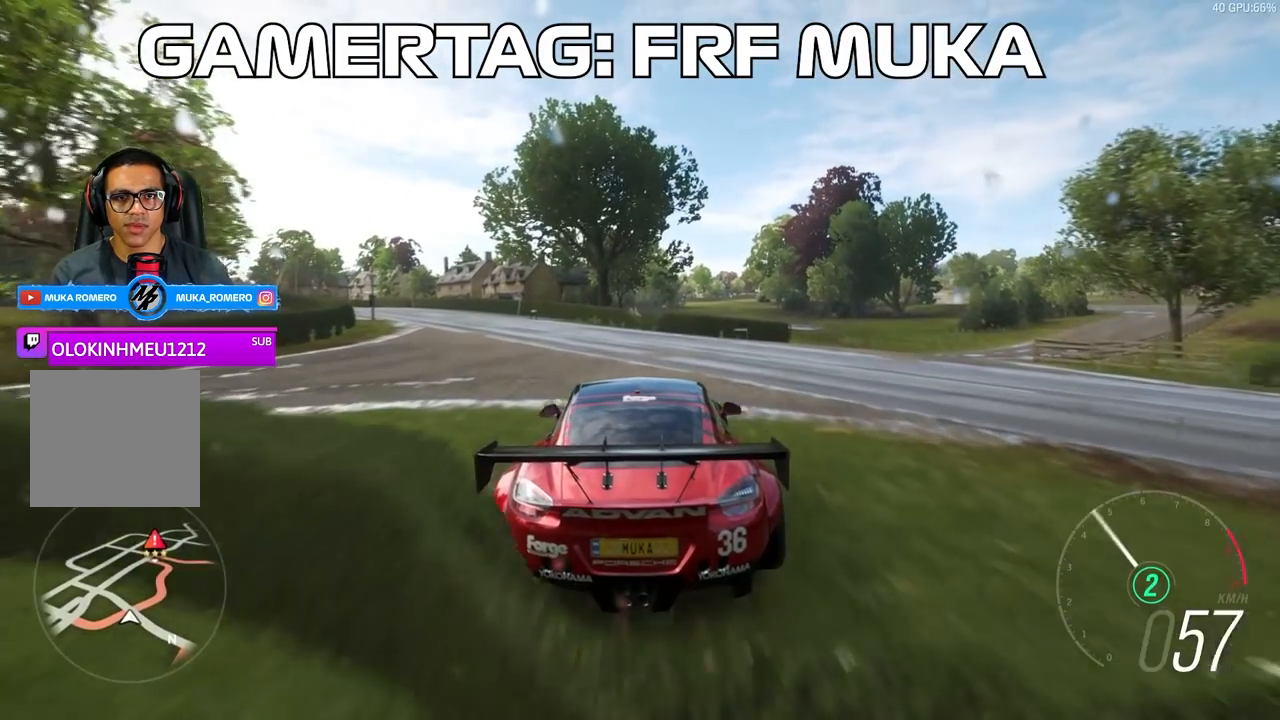
{"buttons": ["R2"], "left_stick": "center", "right_stick": "center", "events": [[17, "left_stick", "center"], [300, "left_stick", "down-left"], [433, "left_stick", "center"]]}
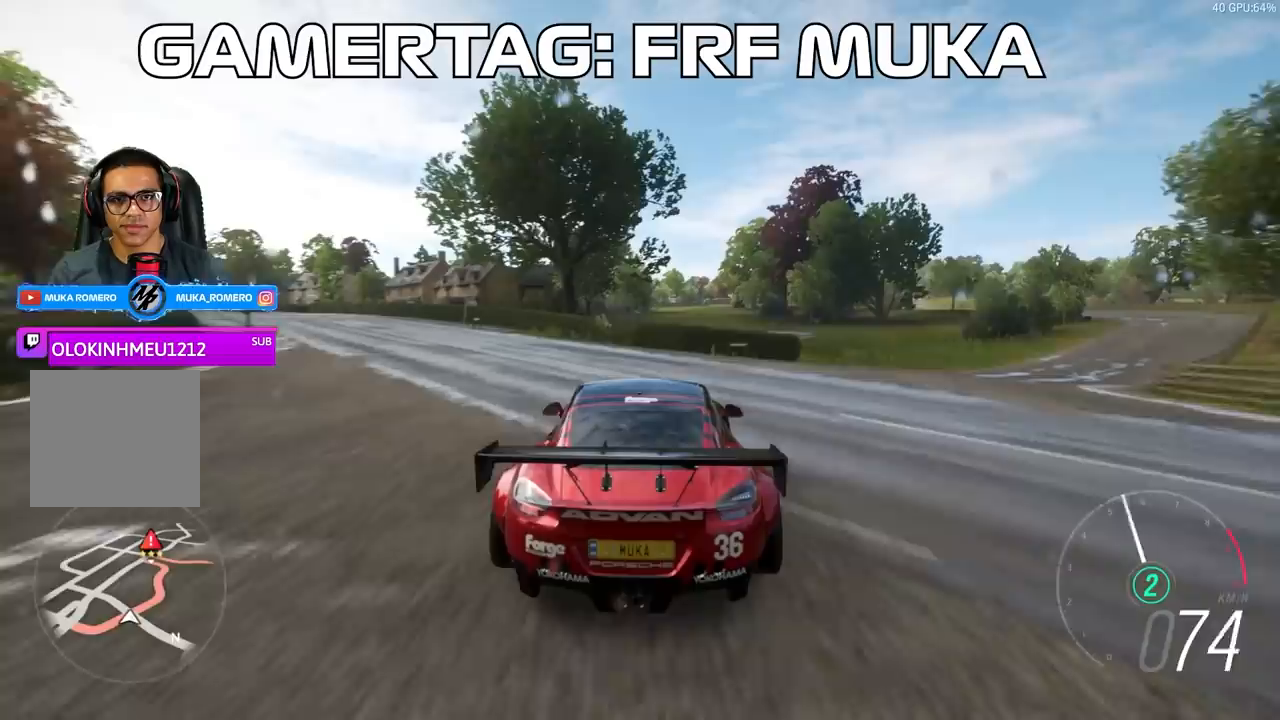
{"buttons": ["R2"], "left_stick": "right", "right_stick": "center", "events": [[417, "left_stick", "right"]]}
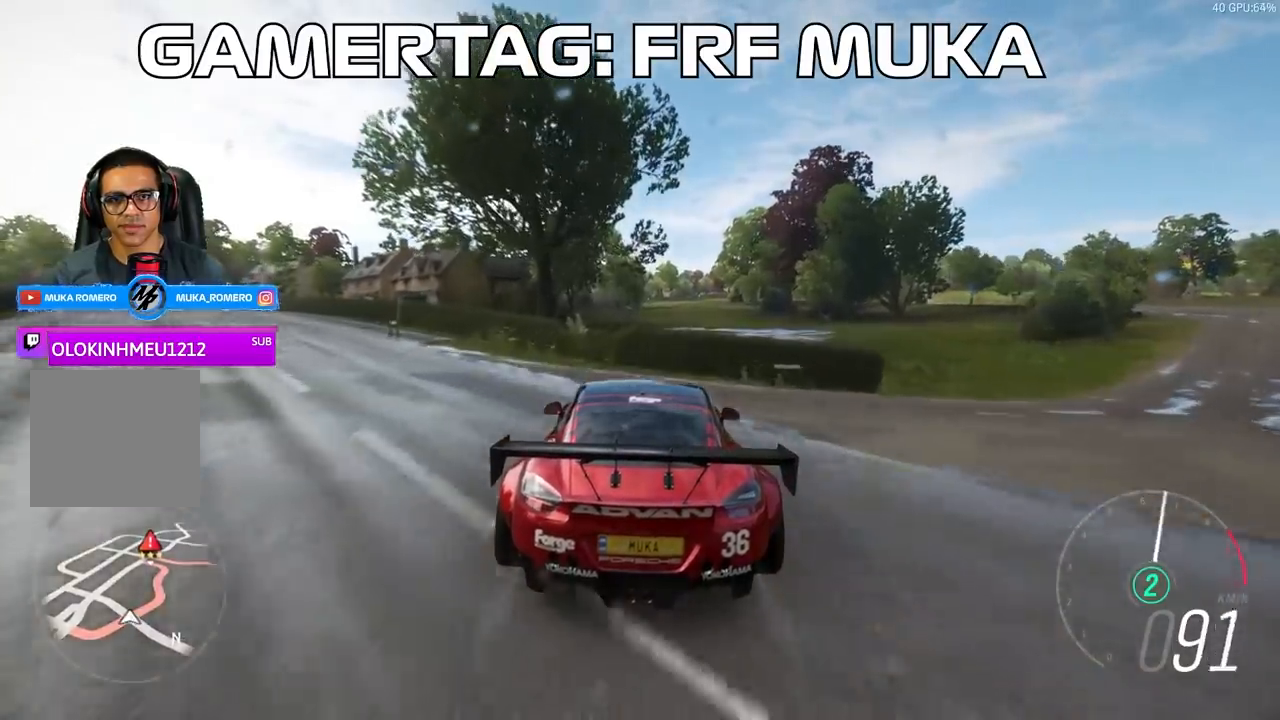
{"buttons": ["R2"], "left_stick": "center", "right_stick": "center", "events": [[83, "left_stick", "center"], [400, "left_stick", "right"], [500, "left_stick", "center"]]}
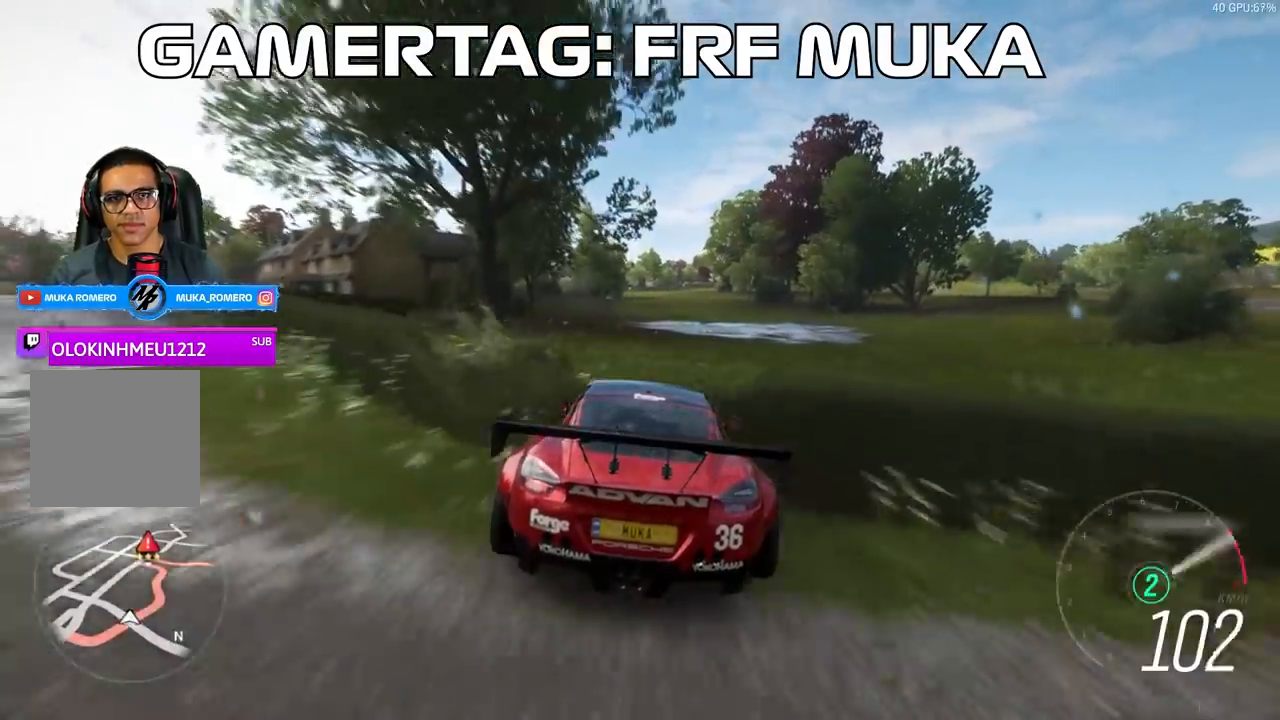
{"buttons": ["A", "B", "R2"], "left_stick": "center", "right_stick": "center", "events": [[333, "left_stick", "left"], [467, "A", "down"], [467, "B", "down"], [467, "left_stick", "center"]]}
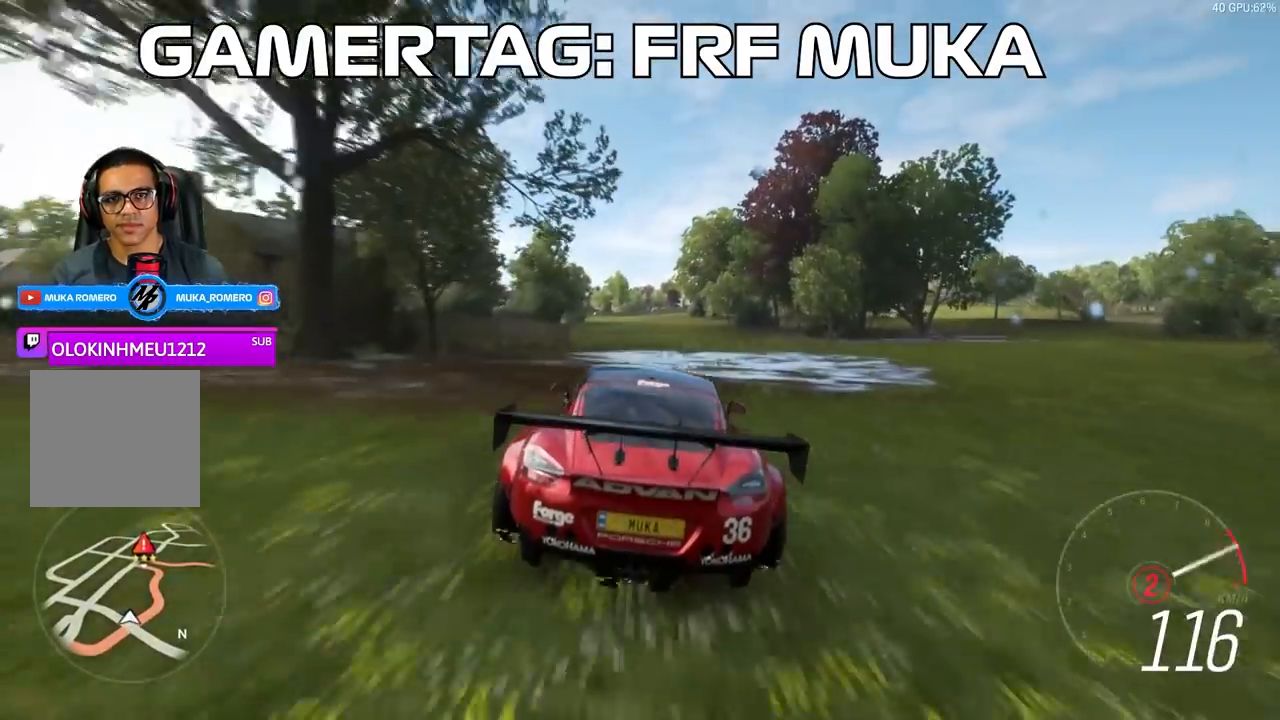
{"buttons": ["R2"], "left_stick": "left", "right_stick": "center", "events": [[83, "A", "up"], [83, "B", "up"], [467, "left_stick", "left"]]}
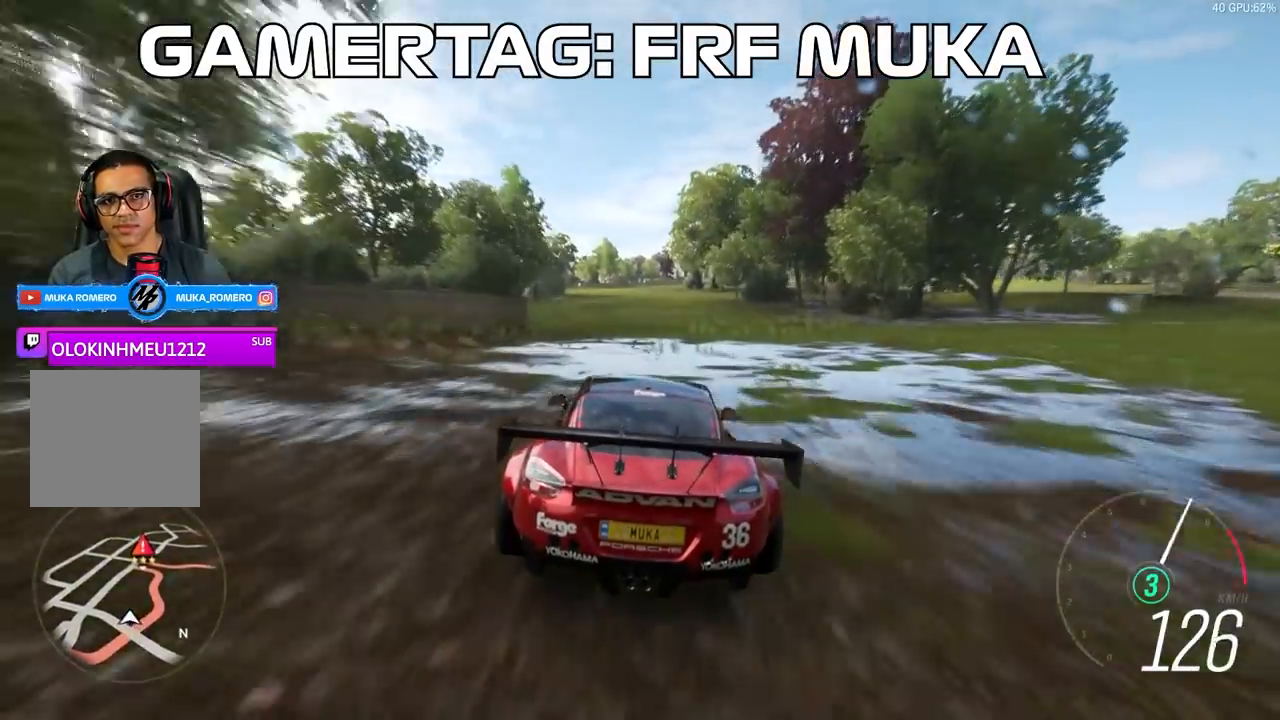
{"buttons": ["R2"], "left_stick": "center", "right_stick": "center", "events": [[50, "left_stick", "center"], [350, "left_stick", "right"], [483, "left_stick", "center"]]}
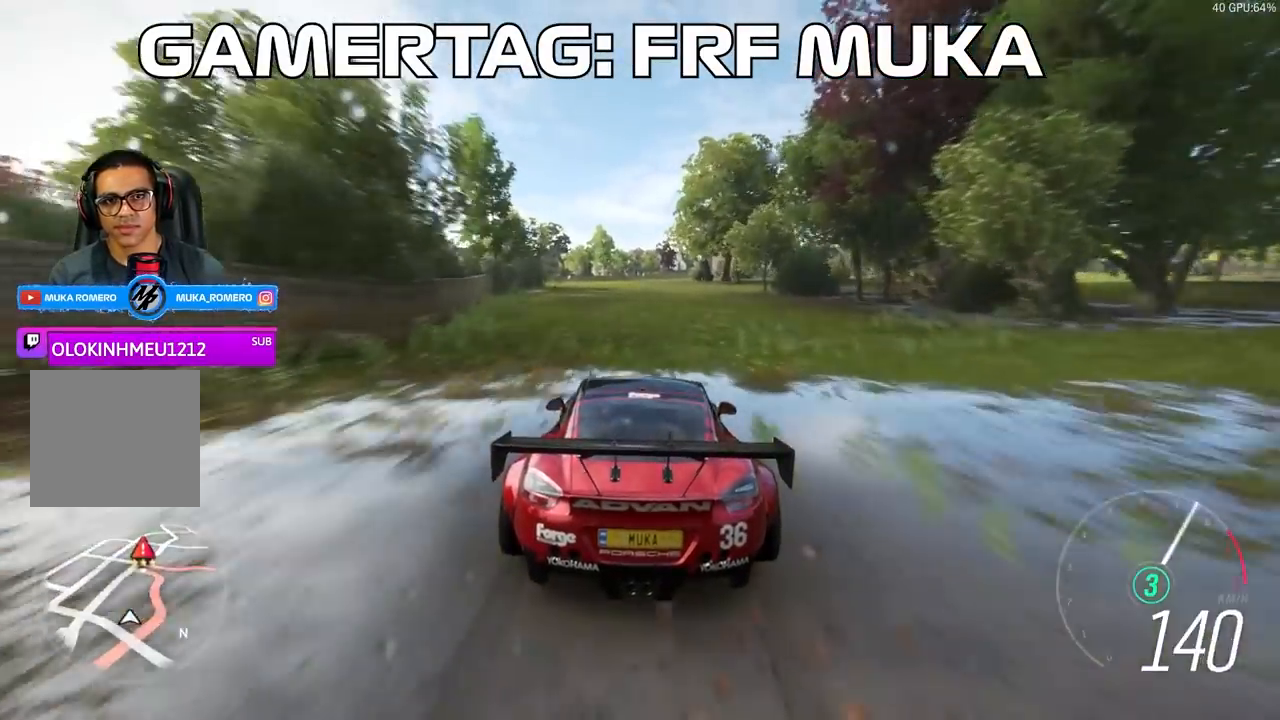
{"buttons": ["R2"], "left_stick": "center", "right_stick": "center", "events": [[267, "left_stick", "right"], [350, "left_stick", "center"]]}
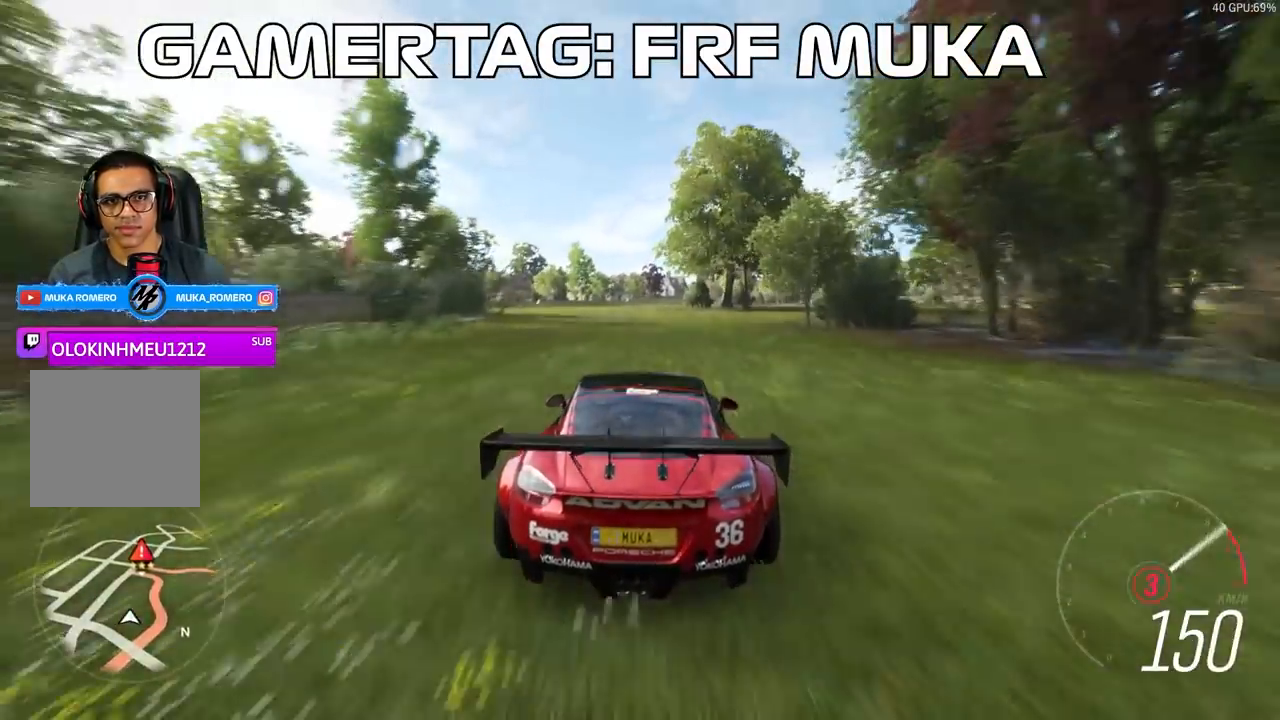
{"buttons": ["A", "B", "R2"], "left_stick": "right", "right_stick": "center", "events": [[67, "left_stick", "right"], [183, "left_stick", "center"], [417, "A", "down"], [417, "B", "down"], [450, "left_stick", "right"]]}
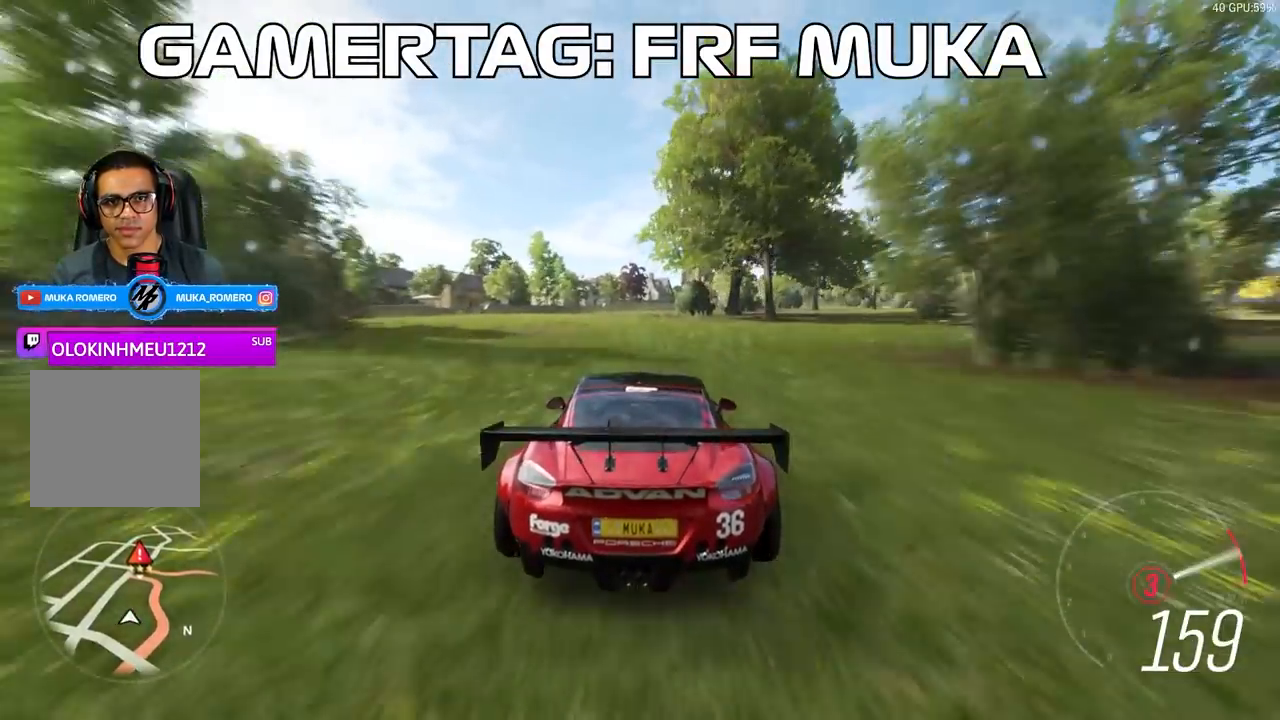
{"buttons": ["R2"], "left_stick": "right", "right_stick": "center", "events": [[33, "A", "up"], [33, "B", "up"], [133, "left_stick", "center"], [300, "left_stick", "right"]]}
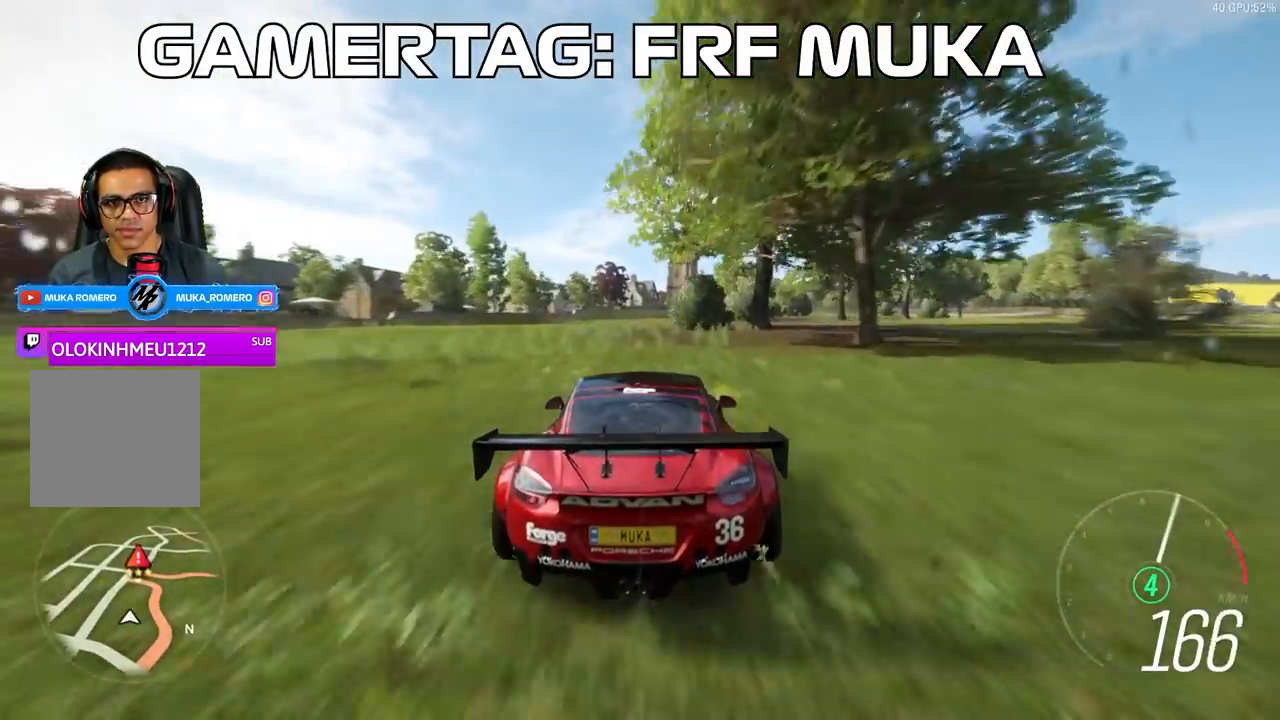
{"buttons": ["R2"], "left_stick": "center", "right_stick": "center", "events": [[50, "left_stick", "center"], [183, "left_stick", "right"], [283, "left_stick", "center"]]}
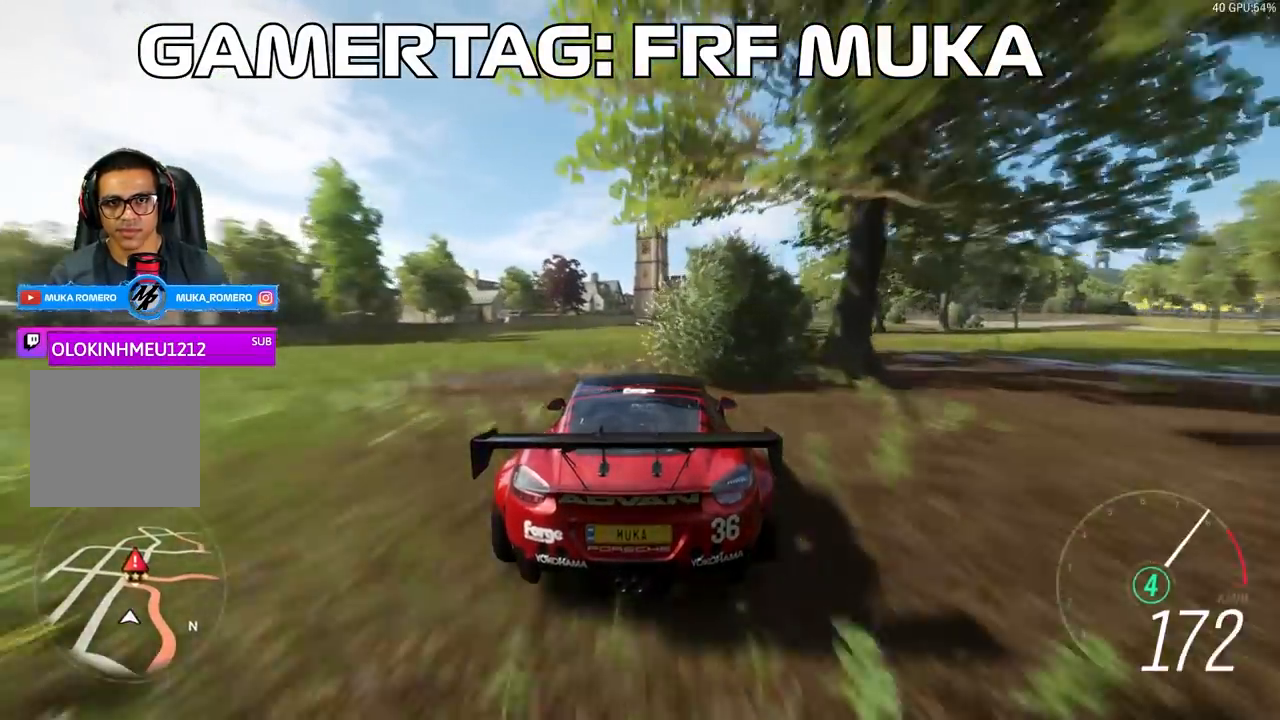
{"buttons": ["R2"], "left_stick": "center", "right_stick": "center", "events": [[217, "left_stick", "right"], [333, "left_stick", "center"]]}
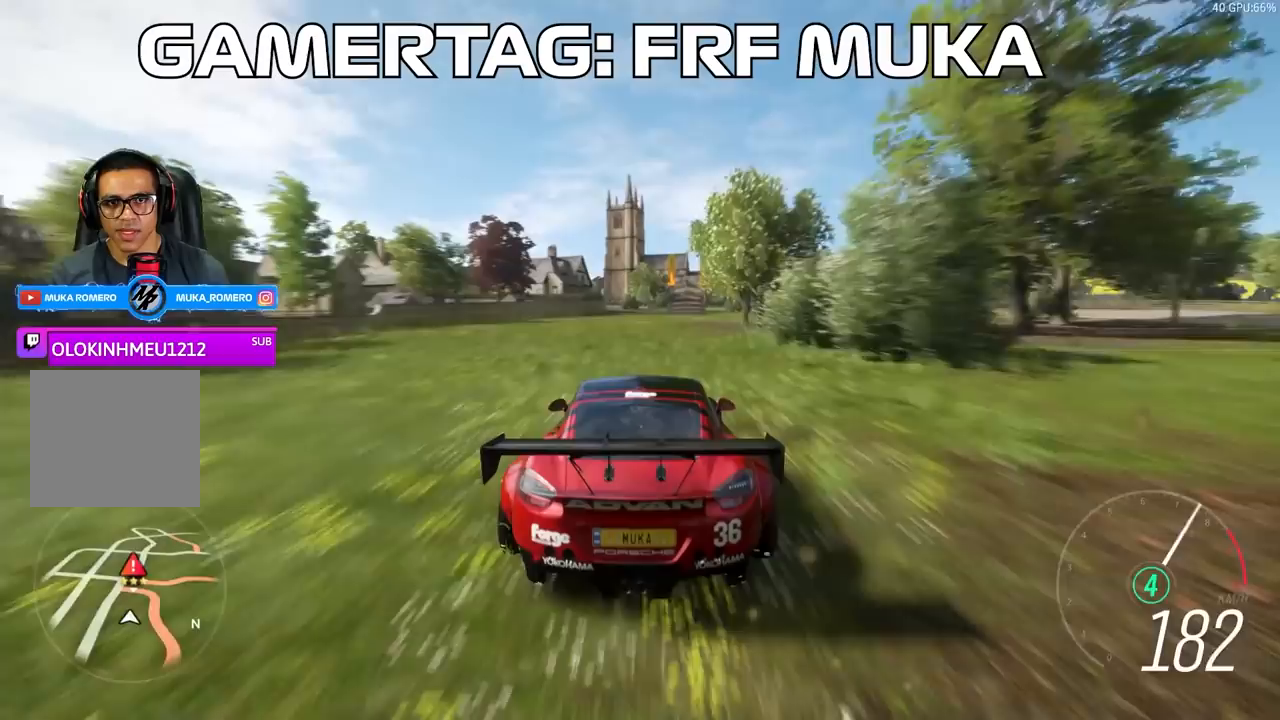
{"buttons": ["R2"], "left_stick": "right", "right_stick": "center", "events": [[83, "left_stick", "right"], [300, "left_stick", "center"], [417, "left_stick", "right"]]}
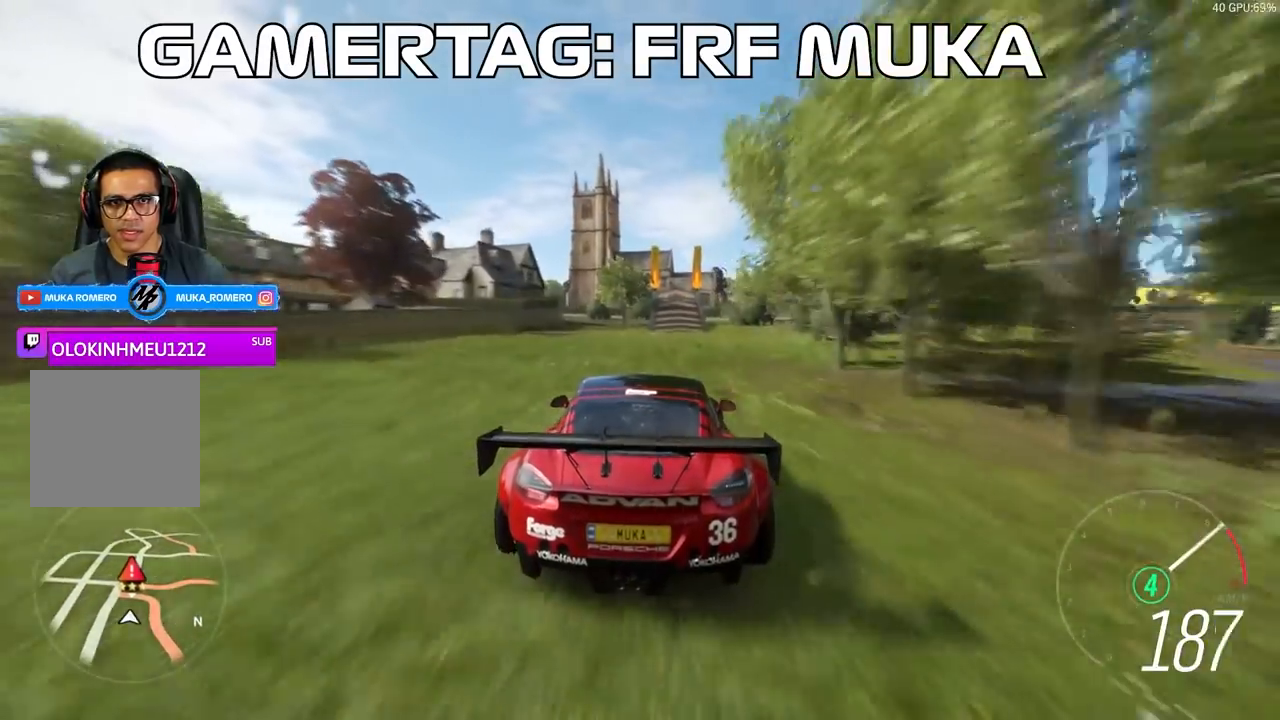
{"buttons": ["R2"], "left_stick": "center", "right_stick": "center", "events": [[100, "left_stick", "center"]]}
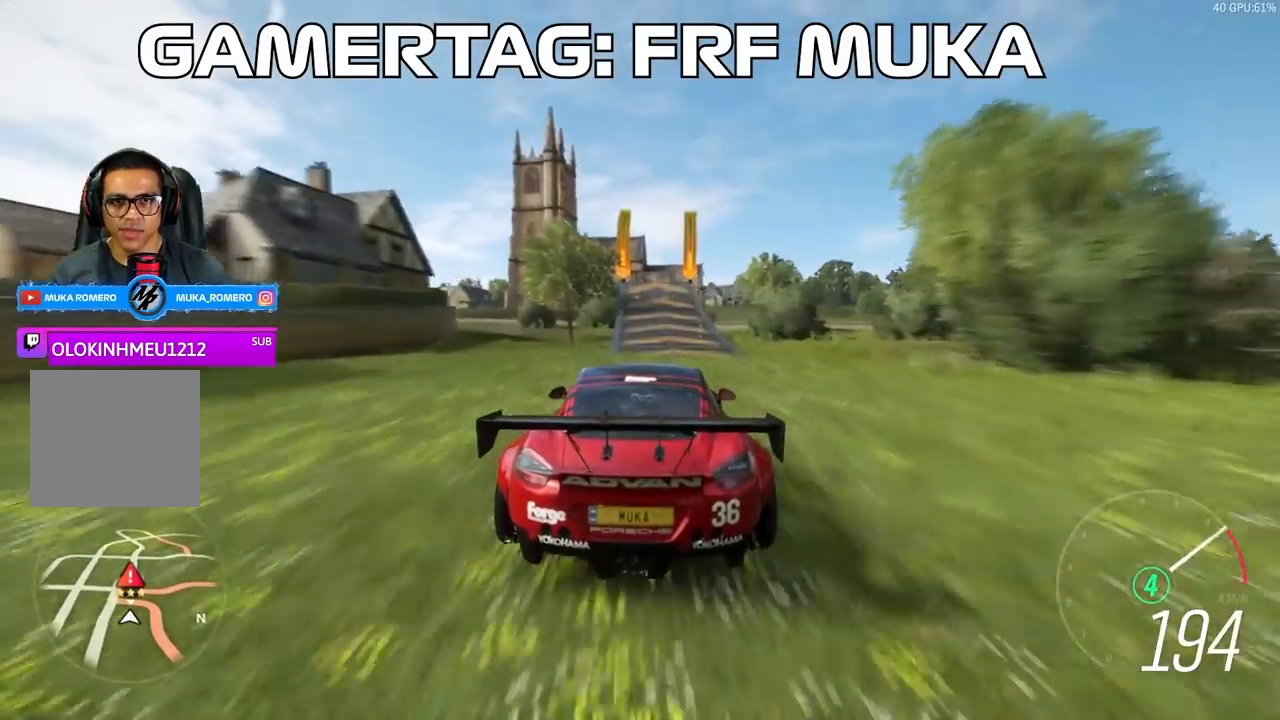
{"buttons": ["R2"], "left_stick": "center", "right_stick": "center", "events": [[183, "left_stick", "down-left"], [317, "left_stick", "center"]]}
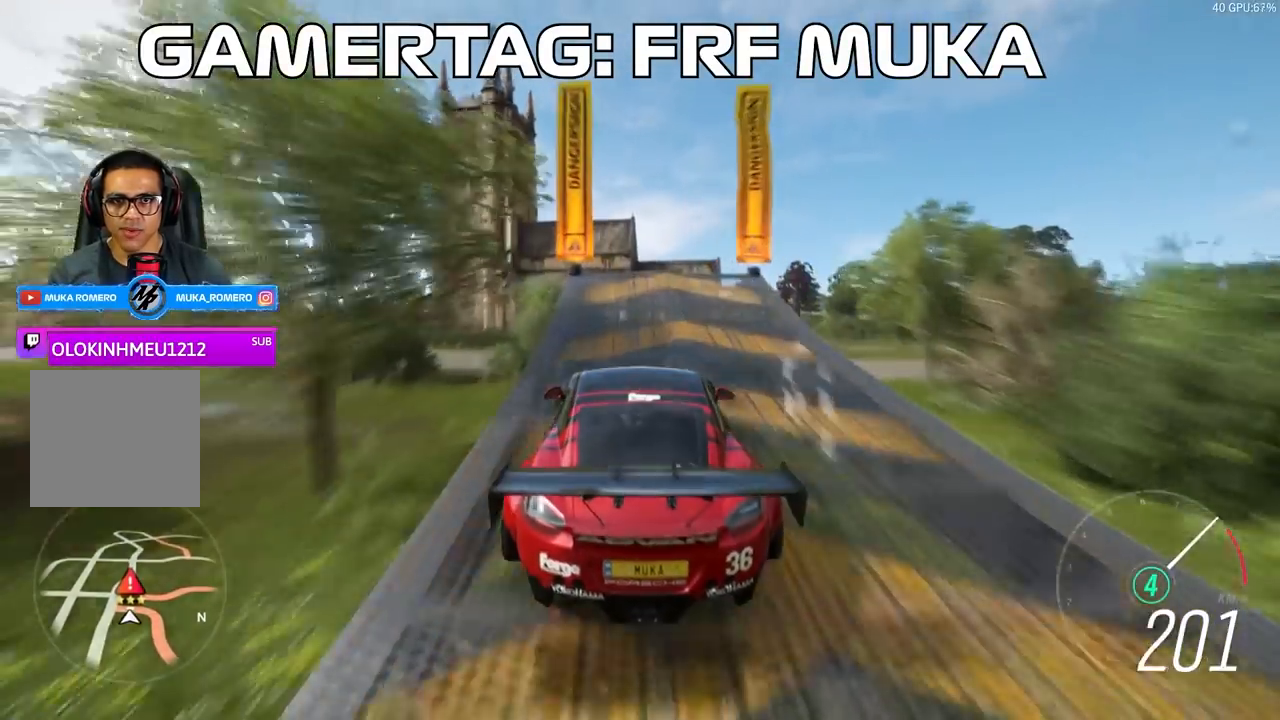
{"buttons": ["R2"], "left_stick": "right", "right_stick": "center", "events": [[483, "left_stick", "right"]]}
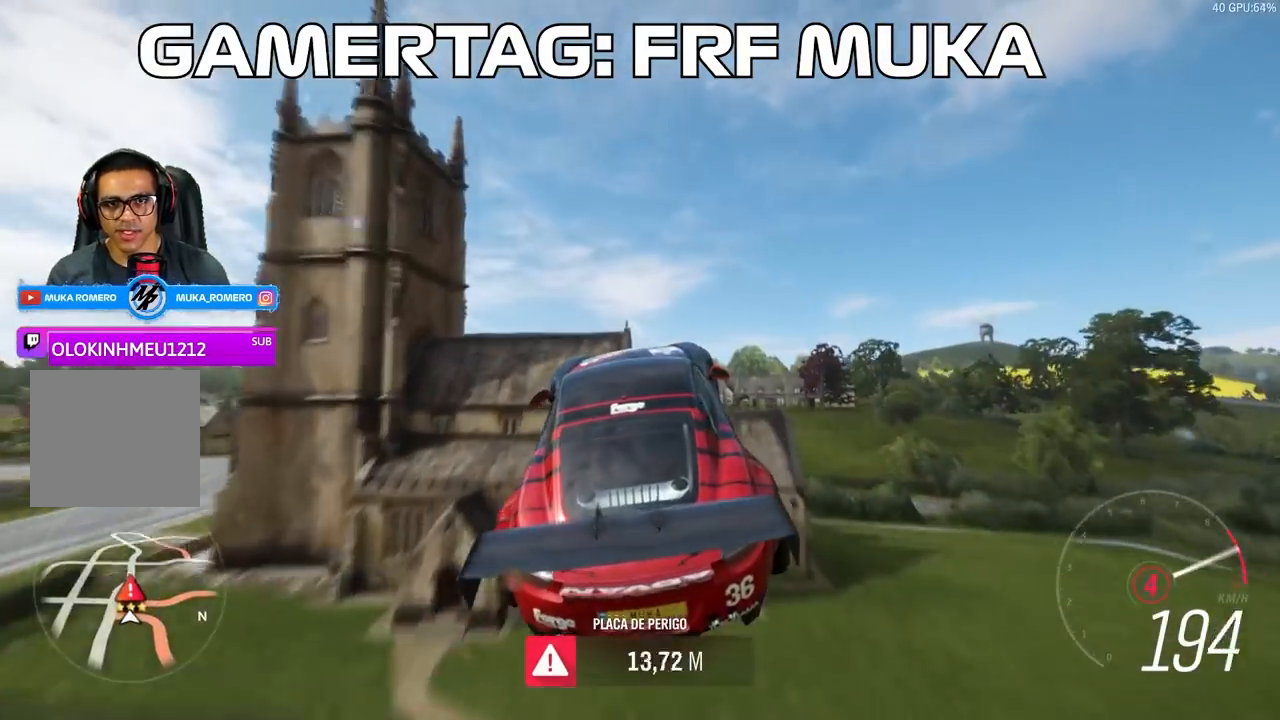
{"buttons": [], "left_stick": "center", "right_stick": "center", "events": [[100, "left_stick", "center"], [433, "R2", "up"]]}
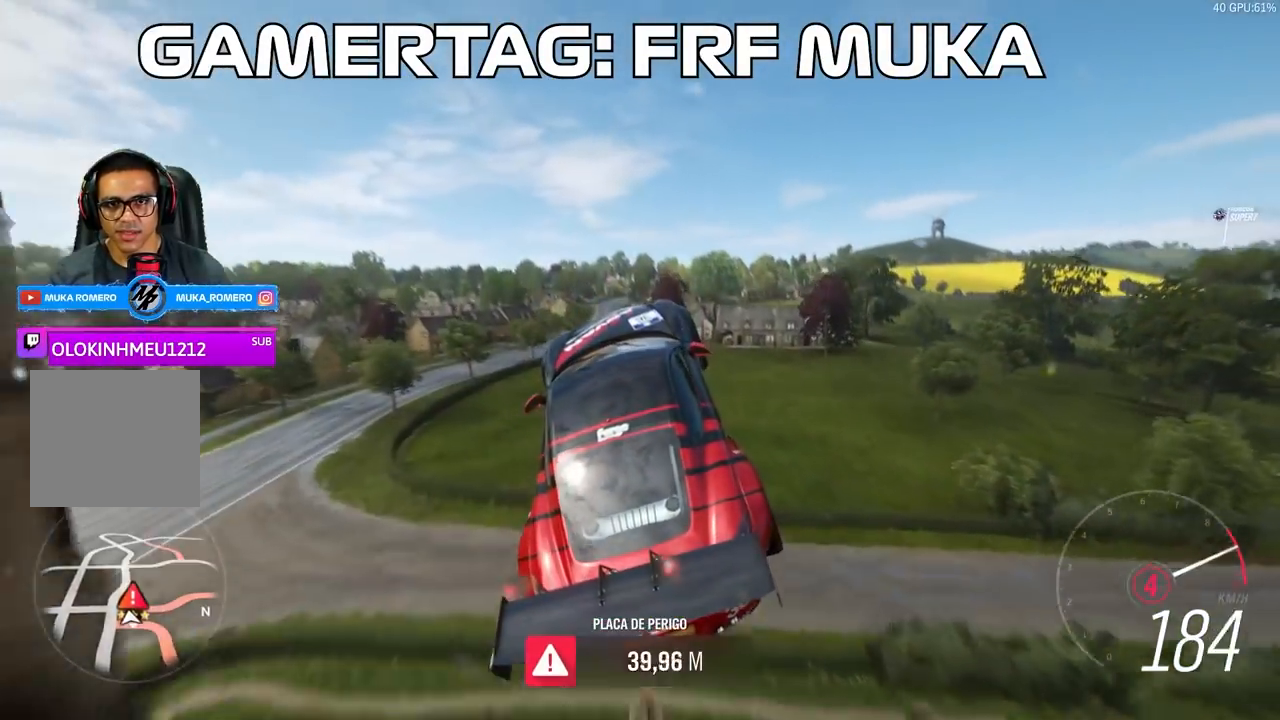
{"buttons": [], "left_stick": "center", "right_stick": "center", "events": []}
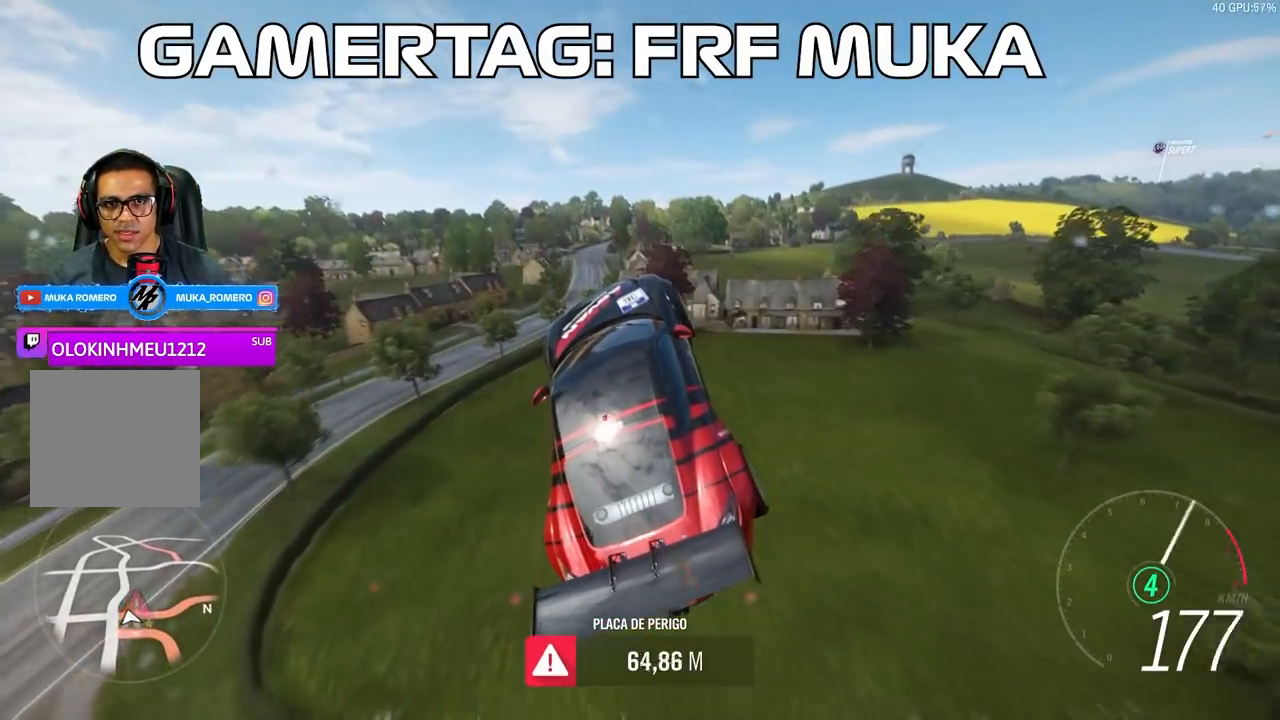
{"buttons": [], "left_stick": "center", "right_stick": "center", "events": []}